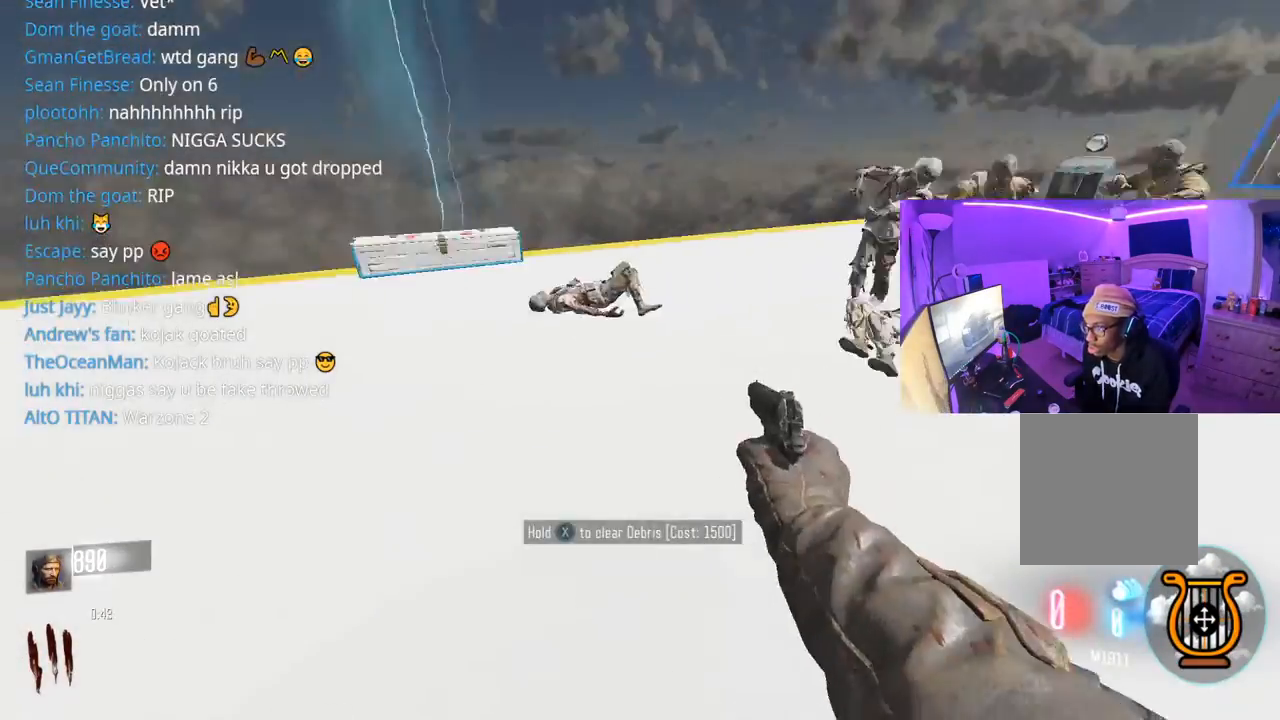
Gameplay with a controller (Xbox layout); each line is a JSON object with the inputs held at the frame after it. "events" lists button and stick changes between this image and that frame as [ms after this image, input, new state], when the widget could be followed in between.
{"buttons": ["L3"], "left_stick": "up", "right_stick": "left", "events": [[33, "right_stick", "center"], [83, "L3", "down"], [83, "left_stick", "up"], [367, "right_stick", "left"]]}
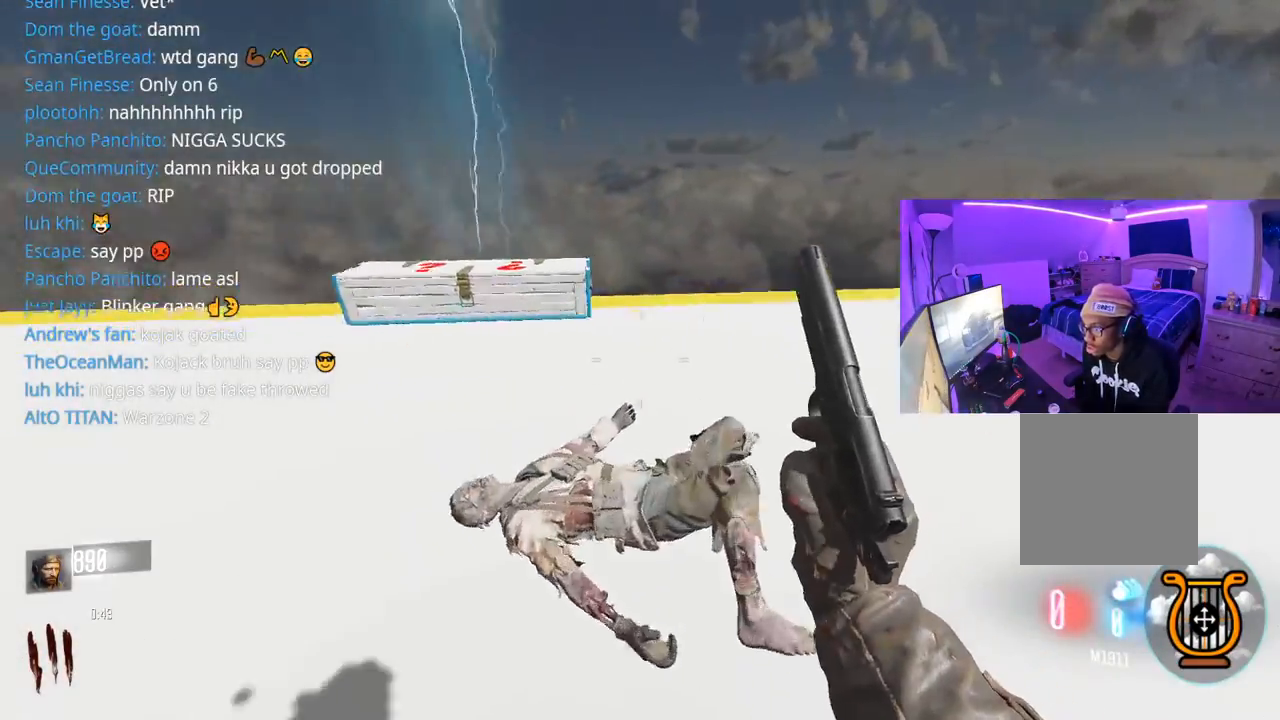
{"buttons": ["X", "L3"], "left_stick": "down-right", "right_stick": "center", "events": [[83, "right_stick", "center"], [117, "L3", "up"], [167, "right_stick", "left"], [400, "right_stick", "center"], [450, "L3", "down"], [450, "X", "down"], [450, "left_stick", "right"], [500, "left_stick", "down-right"]]}
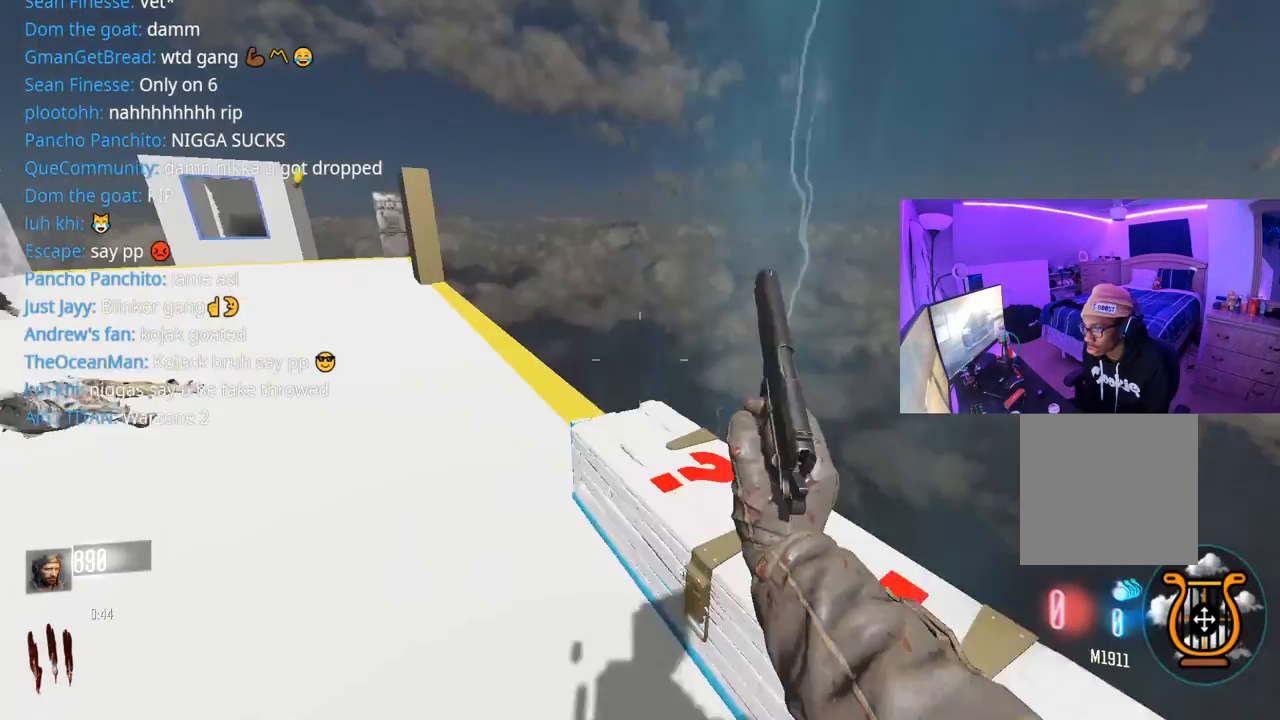
{"buttons": ["L3"], "left_stick": "down-right", "right_stick": "left", "events": [[367, "X", "up"], [383, "right_stick", "left"], [450, "L3", "up"], [500, "L3", "down"]]}
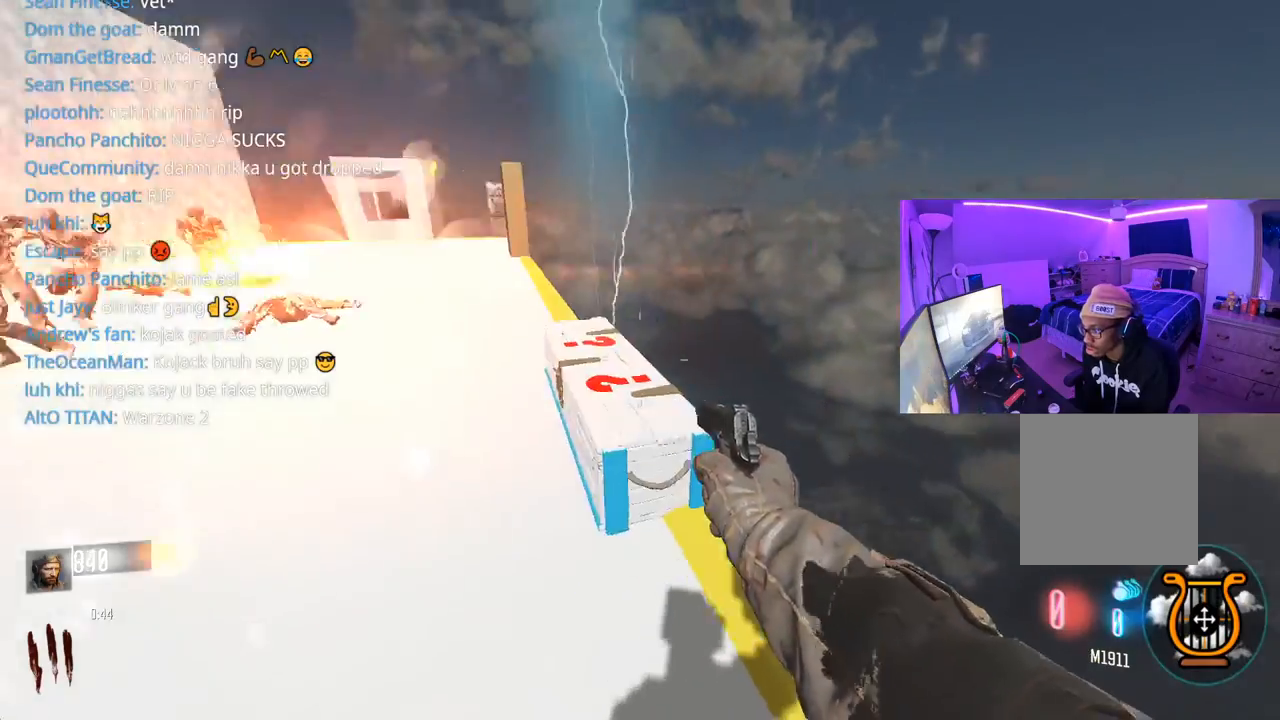
{"buttons": ["L3"], "left_stick": "up-left", "right_stick": "center", "events": [[67, "left_stick", "down"], [83, "L3", "up"], [200, "left_stick", "down-left"], [300, "left_stick", "left"], [367, "right_stick", "center"], [417, "left_stick", "up-left"], [467, "L3", "down"]]}
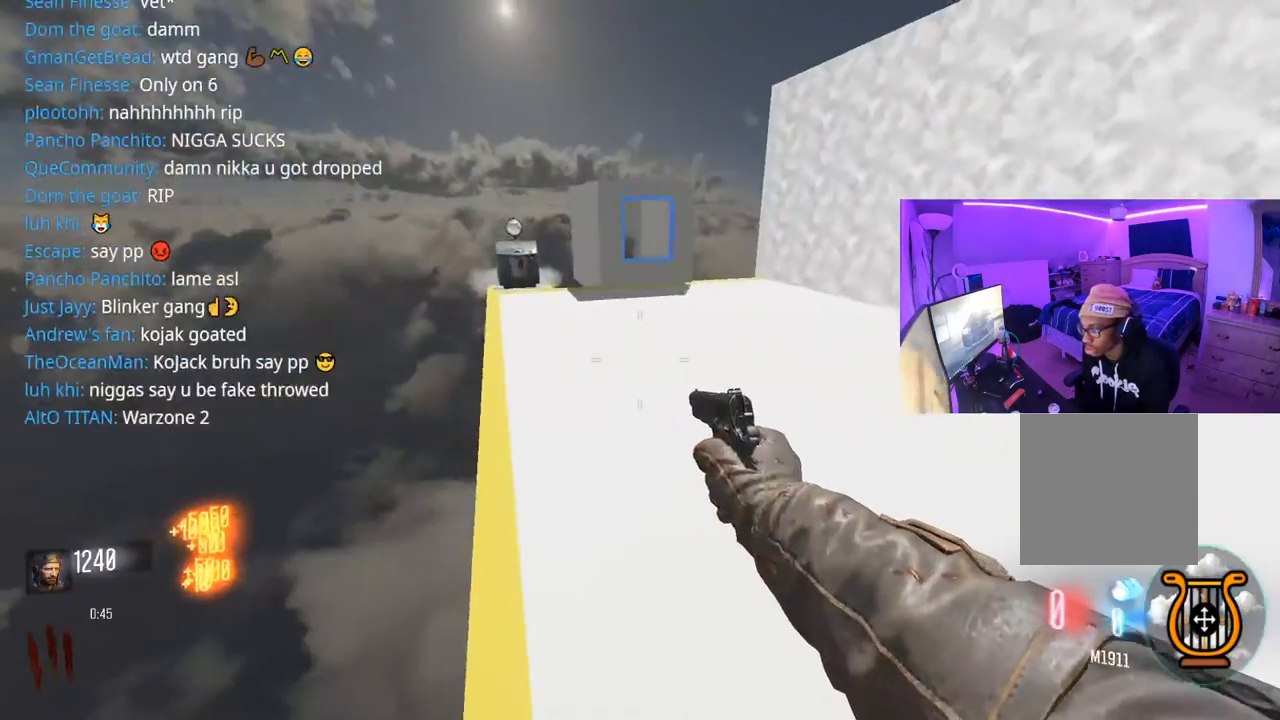
{"buttons": ["L3"], "left_stick": "up-left", "right_stick": "right", "events": [[17, "left_stick", "up"], [33, "L3", "up"], [317, "L3", "down"], [317, "right_stick", "right"], [450, "left_stick", "up-left"]]}
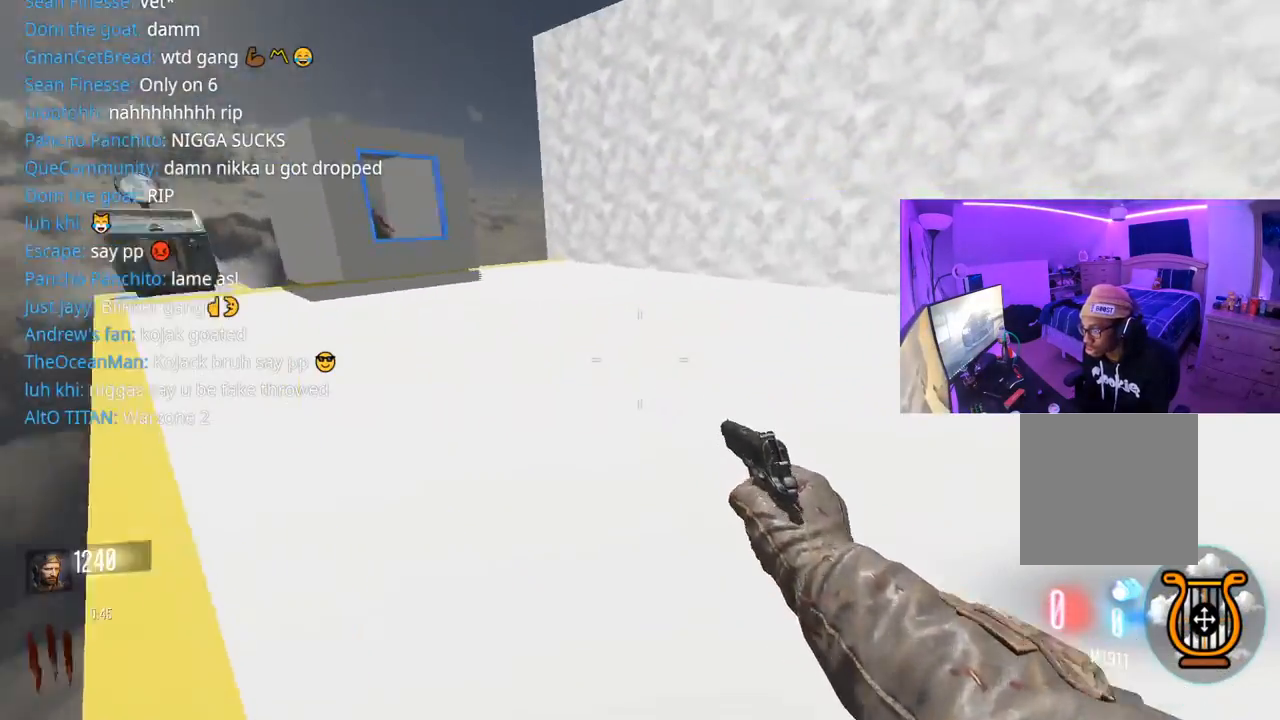
{"buttons": ["R1"], "left_stick": "down-left", "right_stick": "center", "events": [[33, "R1", "down"], [117, "A", "down"], [150, "right_stick", "center"], [267, "L3", "up"], [267, "left_stick", "down-left"], [283, "A", "up"]]}
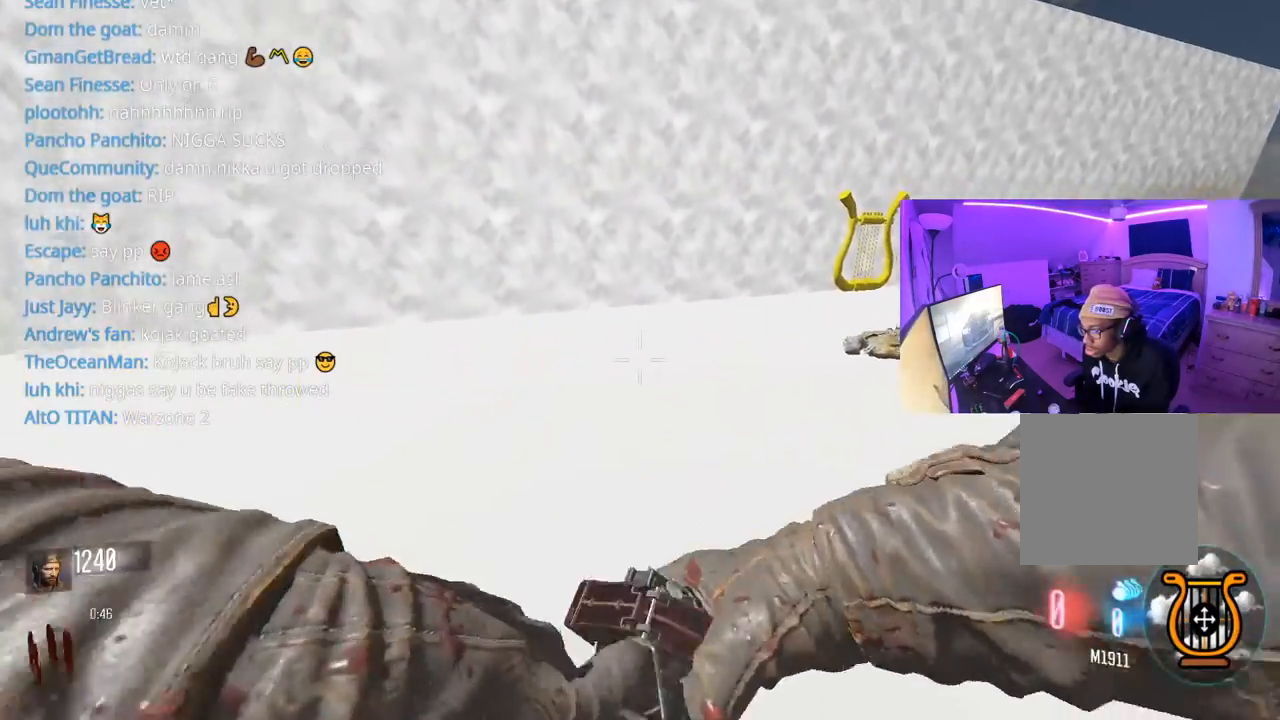
{"buttons": ["R1"], "left_stick": "down-left", "right_stick": "center", "events": [[67, "right_stick", "right"], [283, "right_stick", "center"]]}
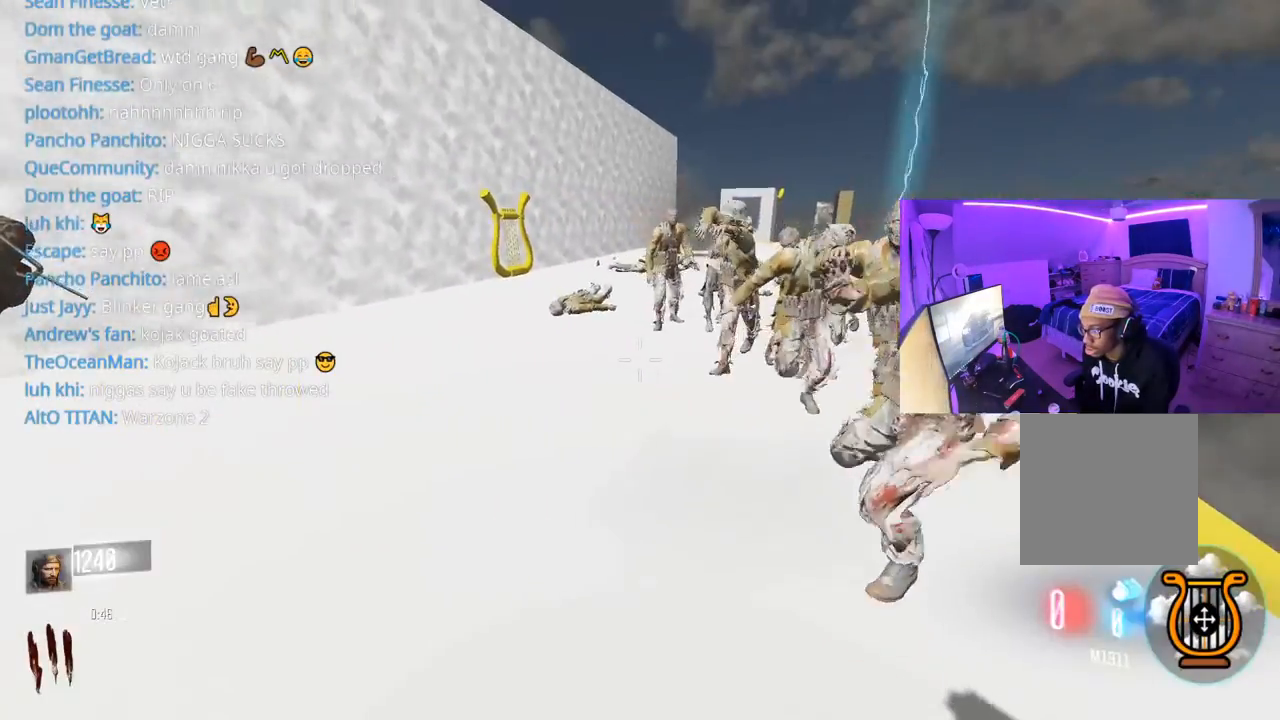
{"buttons": [], "left_stick": "down-left", "right_stick": "down", "events": [[100, "right_stick", "down"], [367, "R1", "up"]]}
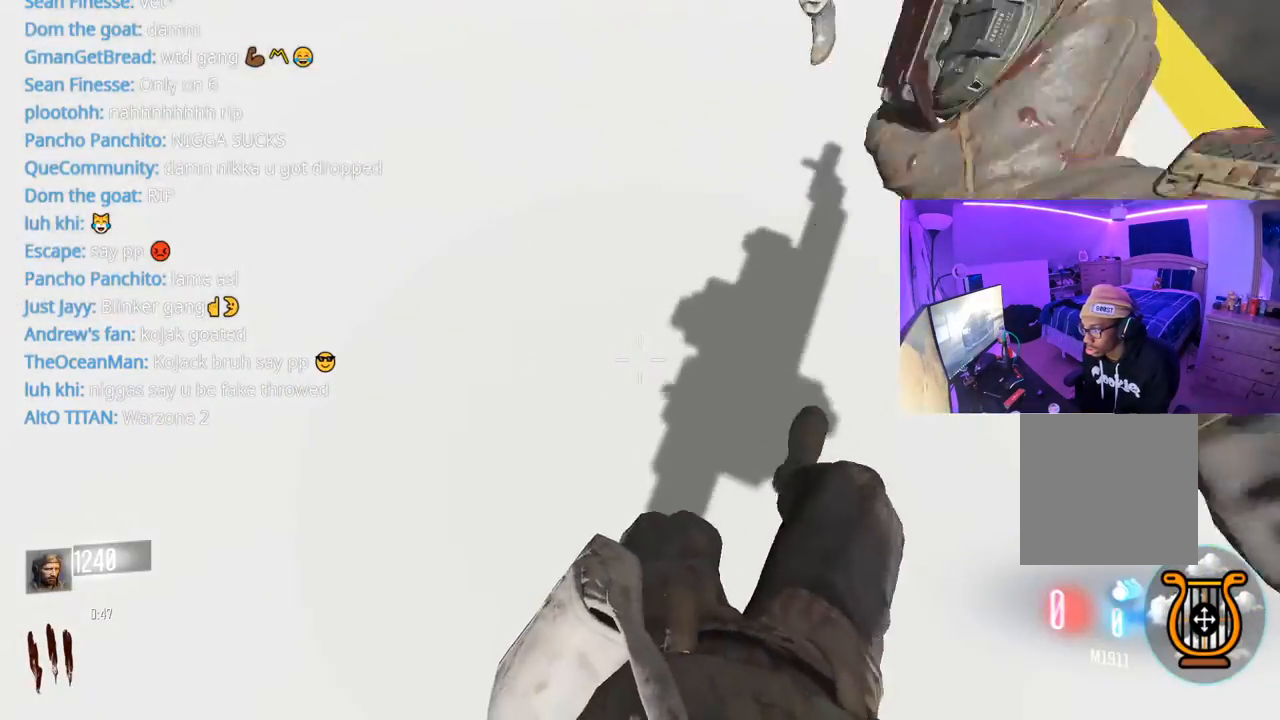
{"buttons": ["L3"], "left_stick": "up-left", "right_stick": "center", "events": [[167, "right_stick", "up-left"], [367, "left_stick", "up-left"], [433, "L3", "down"], [483, "right_stick", "center"]]}
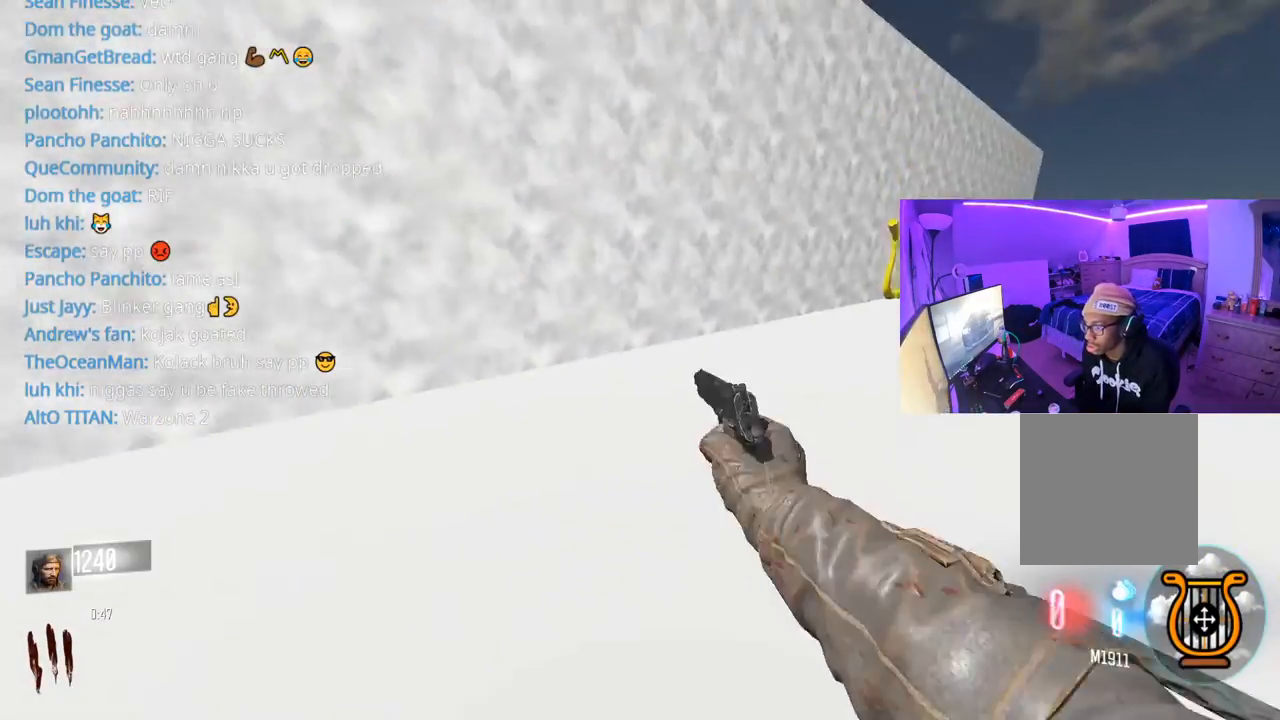
{"buttons": ["L3"], "left_stick": "up", "right_stick": "center", "events": [[50, "L3", "up"], [100, "right_stick", "right"], [150, "L3", "down"], [150, "left_stick", "up"], [267, "L3", "up"], [283, "right_stick", "center"], [350, "L3", "down"]]}
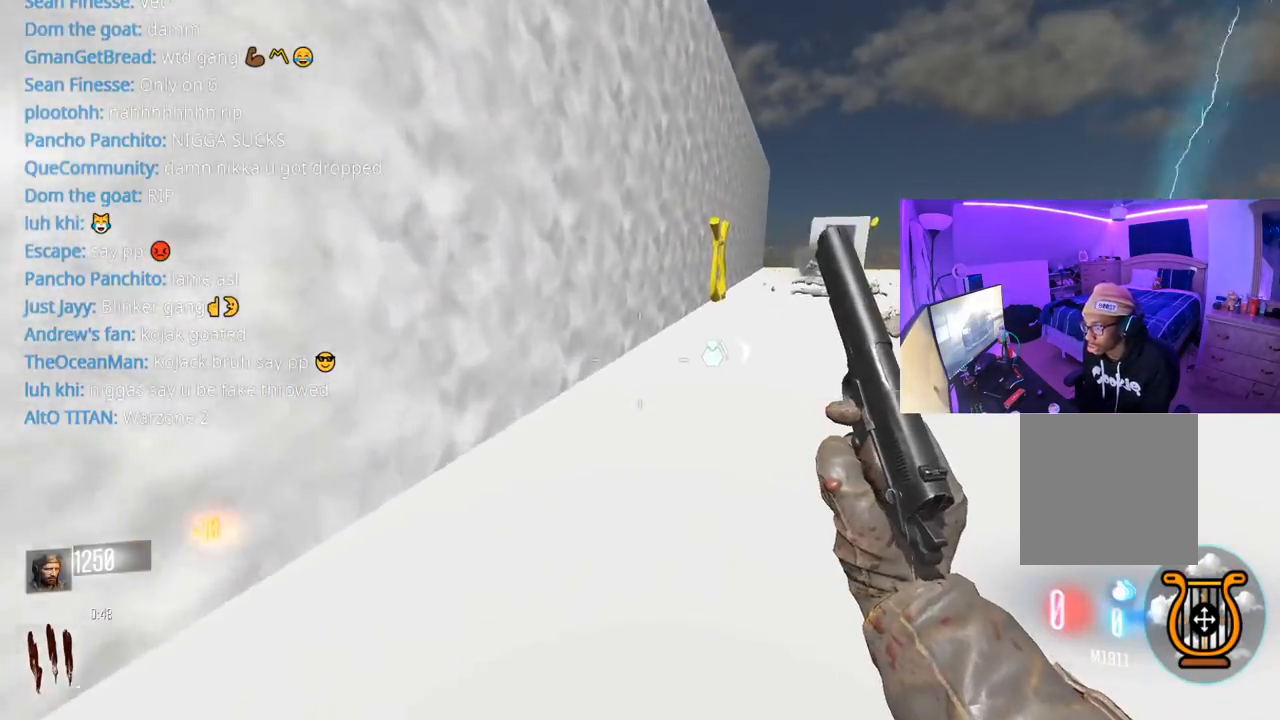
{"buttons": ["L3", "R3"], "left_stick": "up", "right_stick": "center", "events": [[150, "L3", "up"], [150, "right_stick", "right"], [250, "L3", "down"], [267, "R3", "down"], [317, "right_stick", "center"], [383, "right_stick", "right"], [450, "right_stick", "center"]]}
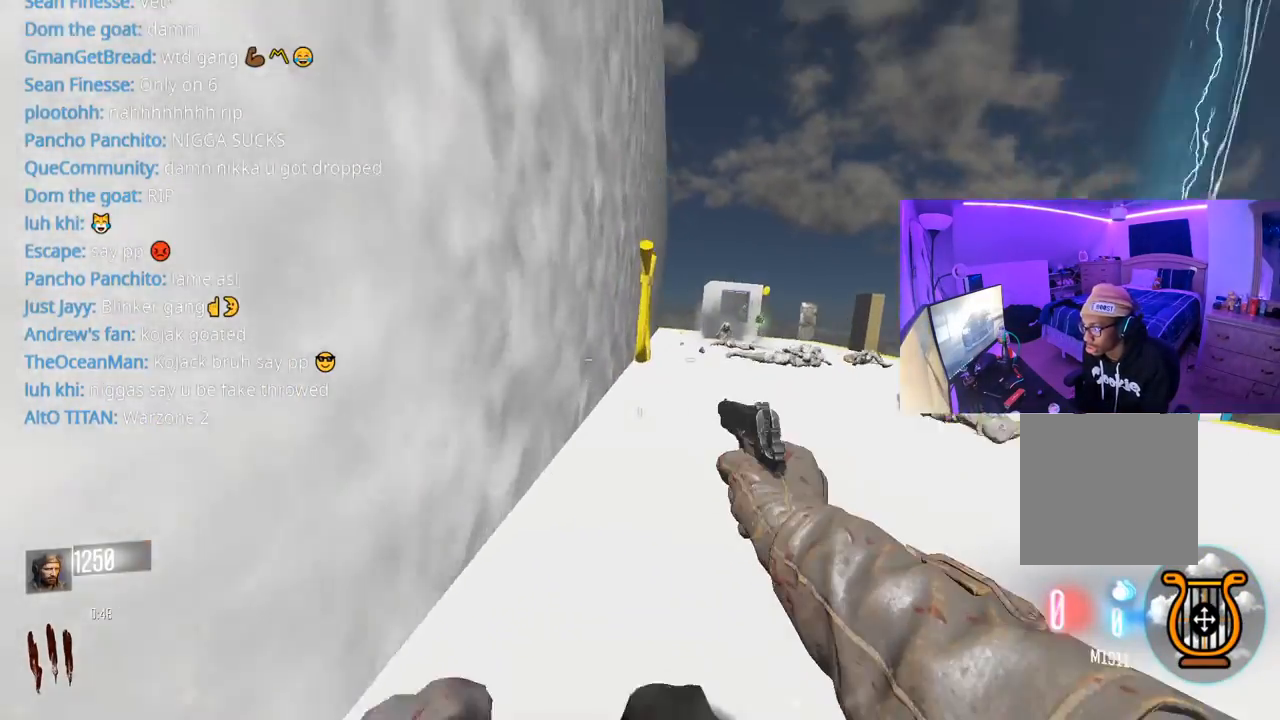
{"buttons": ["L3", "R3"], "left_stick": "up", "right_stick": "center", "events": [[33, "L3", "up"], [33, "R3", "up"], [200, "A", "down"], [217, "right_stick", "right"], [267, "L3", "down"], [300, "A", "up"], [333, "L3", "up"], [367, "right_stick", "center"], [417, "L3", "down"], [450, "R3", "down"]]}
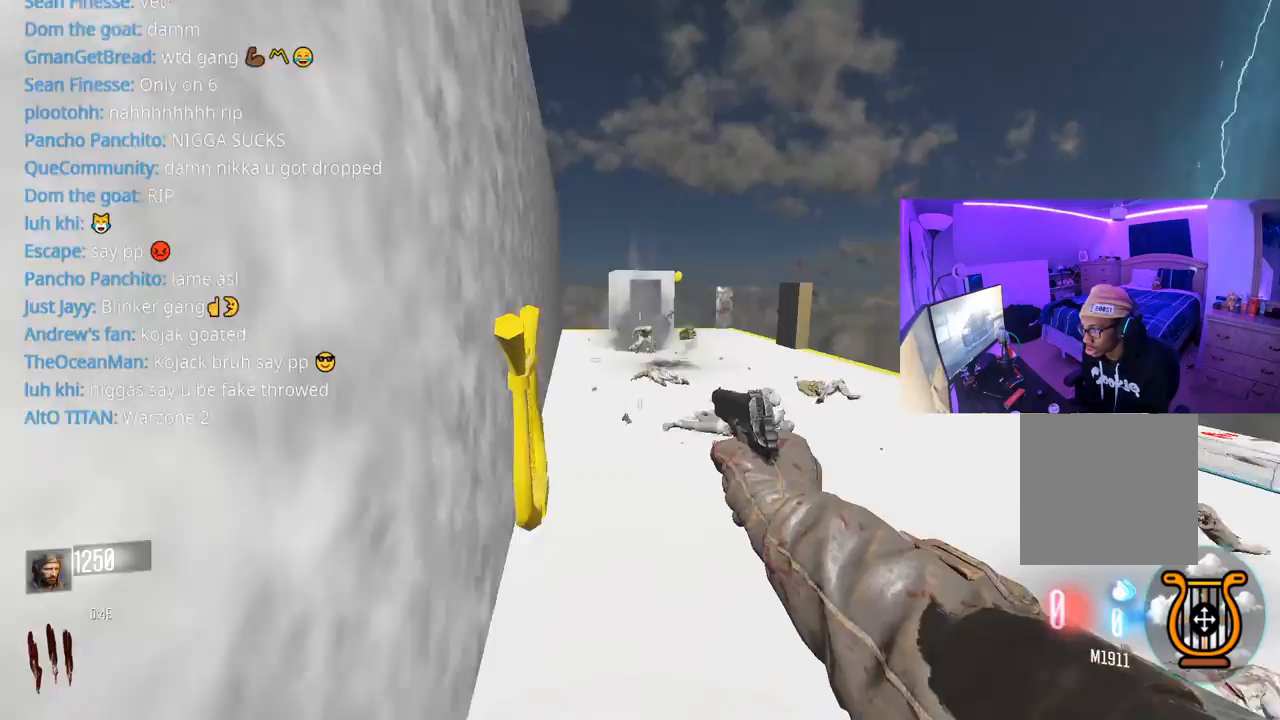
{"buttons": [], "left_stick": "up", "right_stick": "center", "events": [[133, "L3", "up"], [250, "right_stick", "right"], [267, "L3", "down"], [300, "R3", "up"], [333, "right_stick", "center"], [450, "L3", "up"]]}
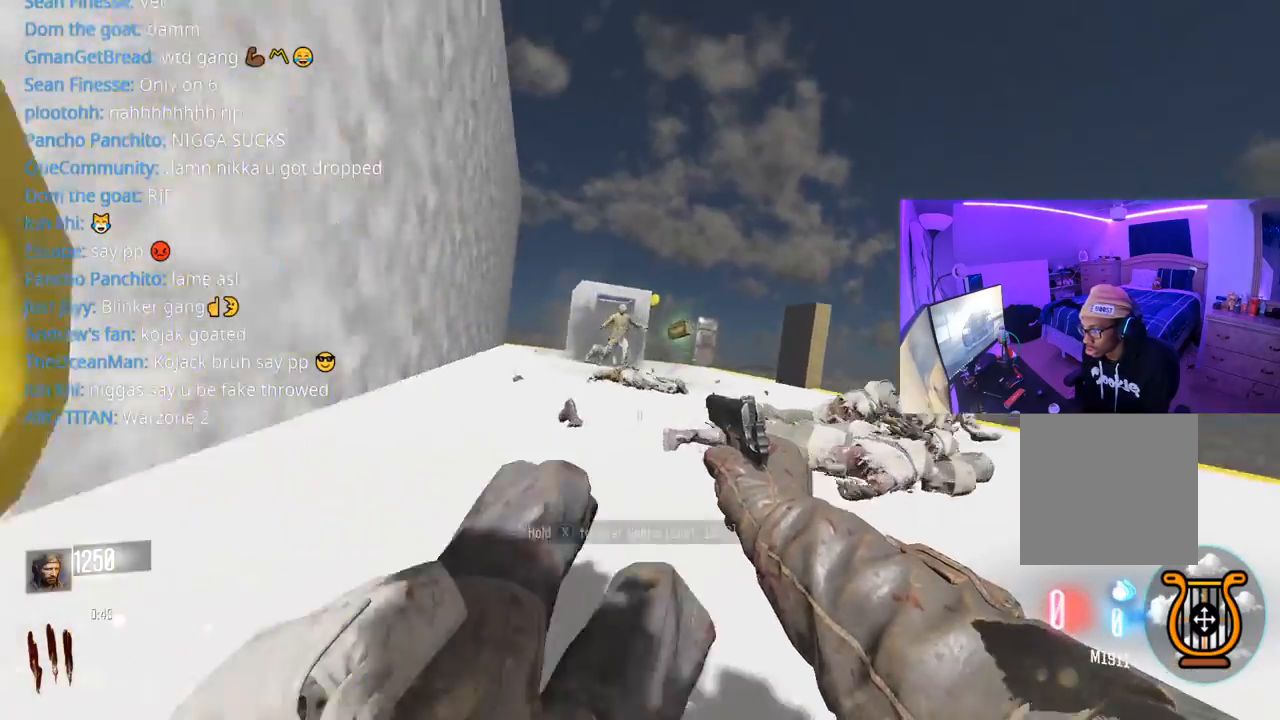
{"buttons": ["R3"], "left_stick": "up-right", "right_stick": "center", "events": [[133, "A", "down"], [133, "L3", "down"], [217, "A", "up"], [317, "R3", "down"], [317, "left_stick", "up-right"], [483, "L3", "up"]]}
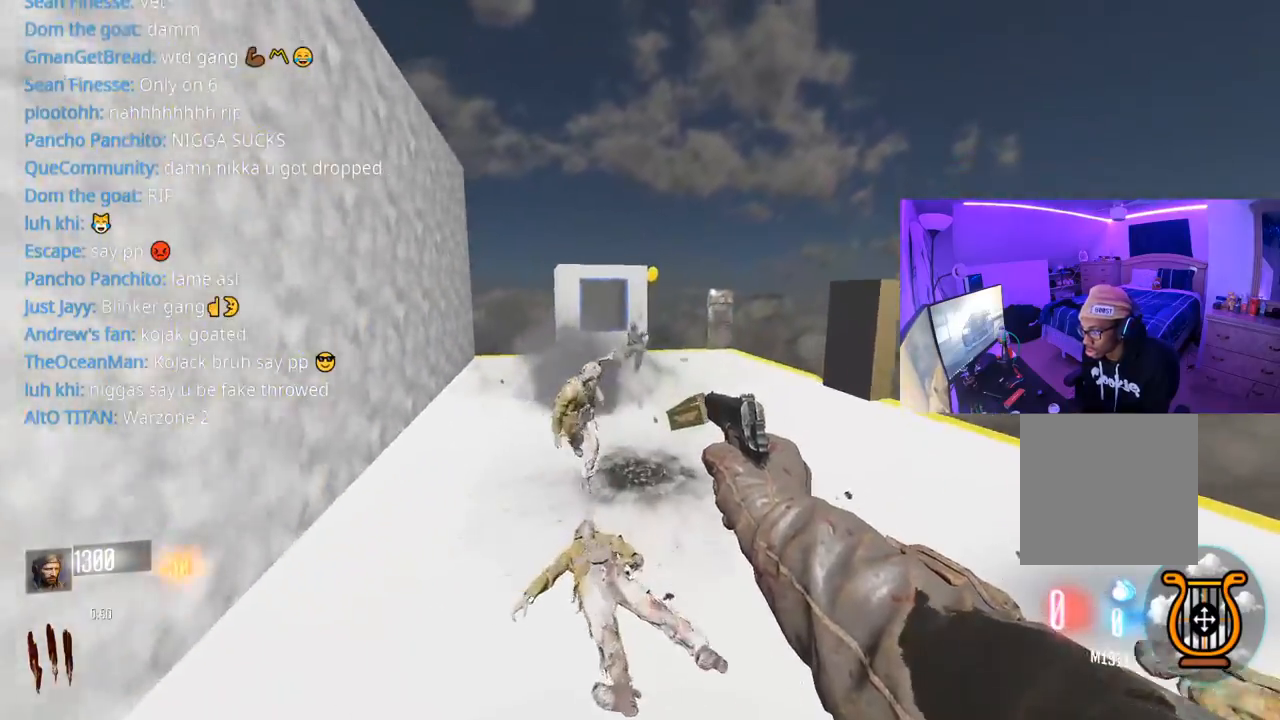
{"buttons": [], "left_stick": "up-right", "right_stick": "center", "events": [[150, "right_stick", "right"], [183, "R3", "up"], [217, "right_stick", "center"]]}
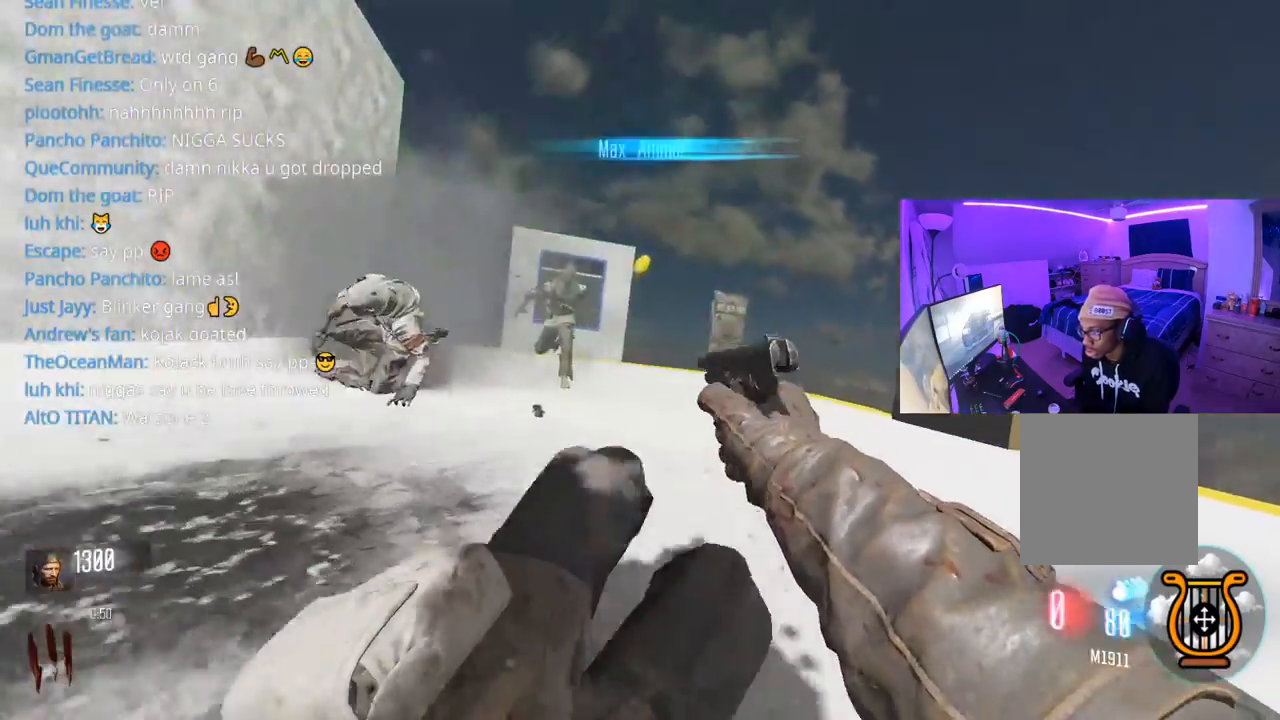
{"buttons": [], "left_stick": "up-right", "right_stick": "center", "events": [[167, "A", "down"], [267, "A", "up"], [317, "X", "down"], [367, "X", "up"]]}
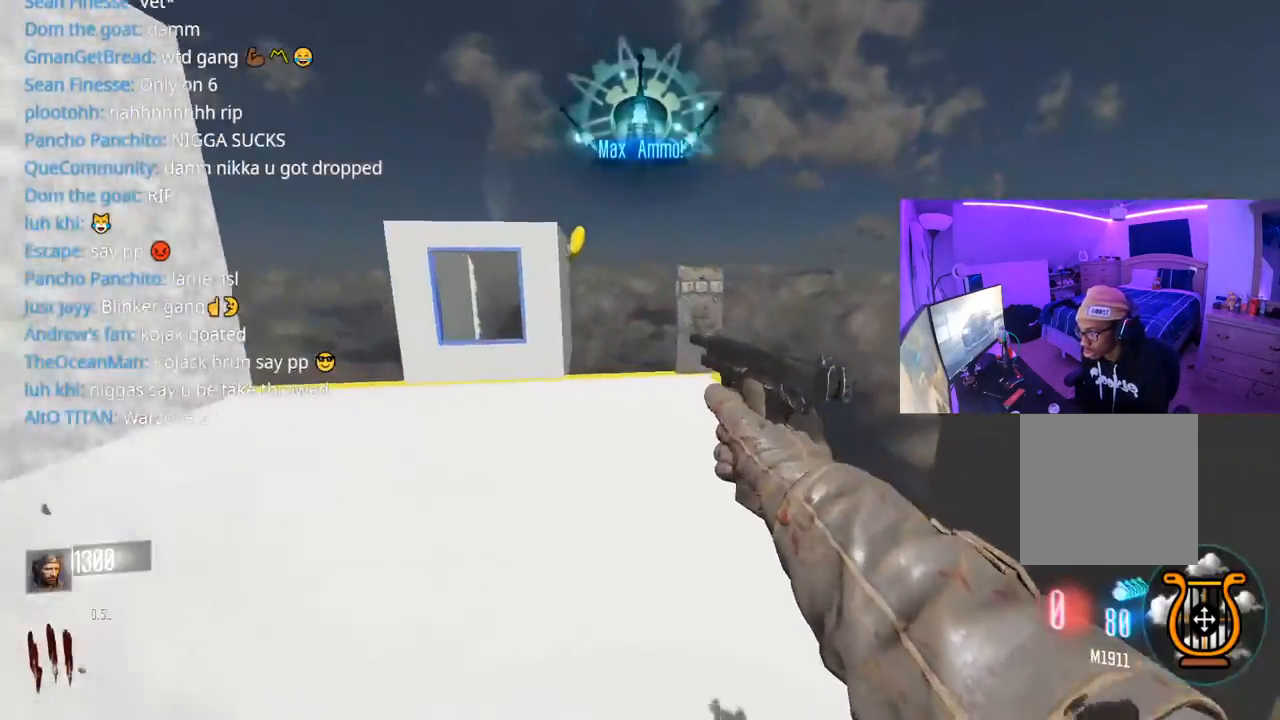
{"buttons": [], "left_stick": "up", "right_stick": "center", "events": [[33, "R3", "down"], [50, "left_stick", "up"], [67, "right_stick", "up"], [233, "right_stick", "up-left"], [333, "R3", "up"], [333, "right_stick", "left"], [450, "right_stick", "center"]]}
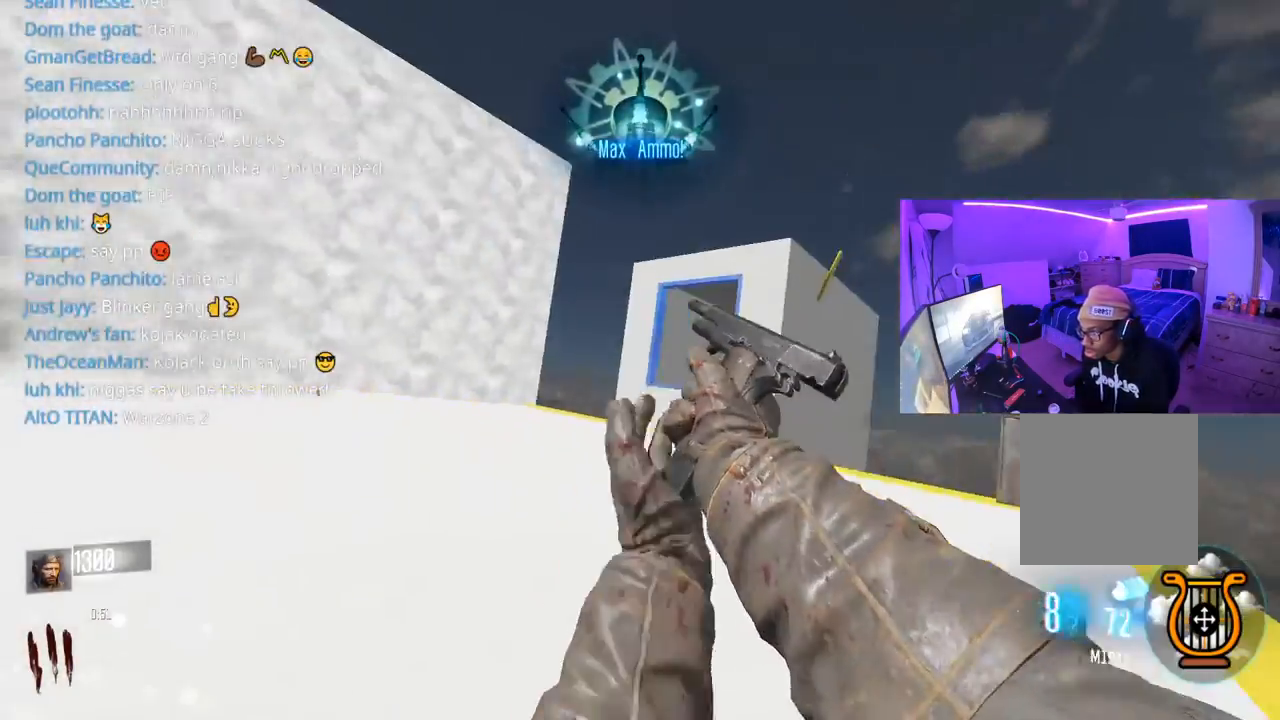
{"buttons": [], "left_stick": "up-right", "right_stick": "left", "events": [[33, "right_stick", "left"], [133, "A", "down"], [217, "A", "up"], [367, "left_stick", "up-right"], [367, "right_stick", "center"], [417, "right_stick", "left"]]}
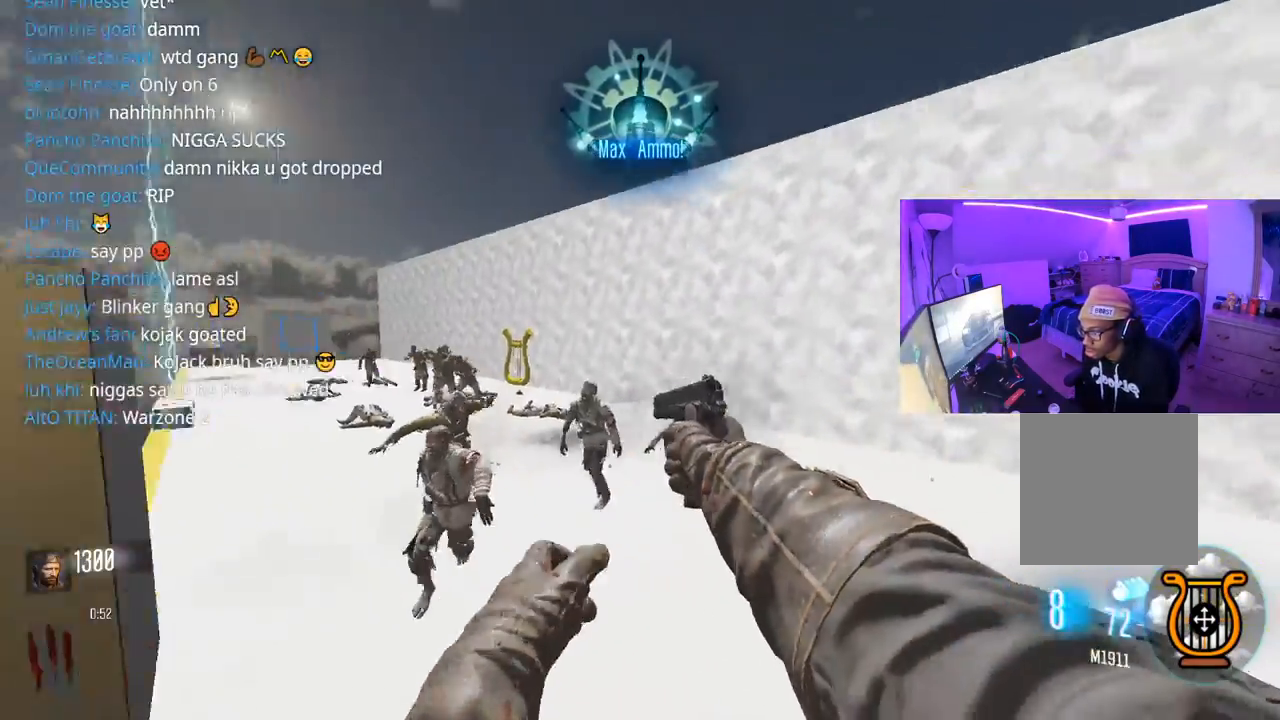
{"buttons": ["R2"], "left_stick": "right", "right_stick": "up", "events": [[133, "R2", "down"], [150, "left_stick", "right"], [150, "right_stick", "center"], [200, "R2", "up"], [350, "R2", "down"], [367, "right_stick", "up"], [400, "R2", "up"], [483, "R2", "down"]]}
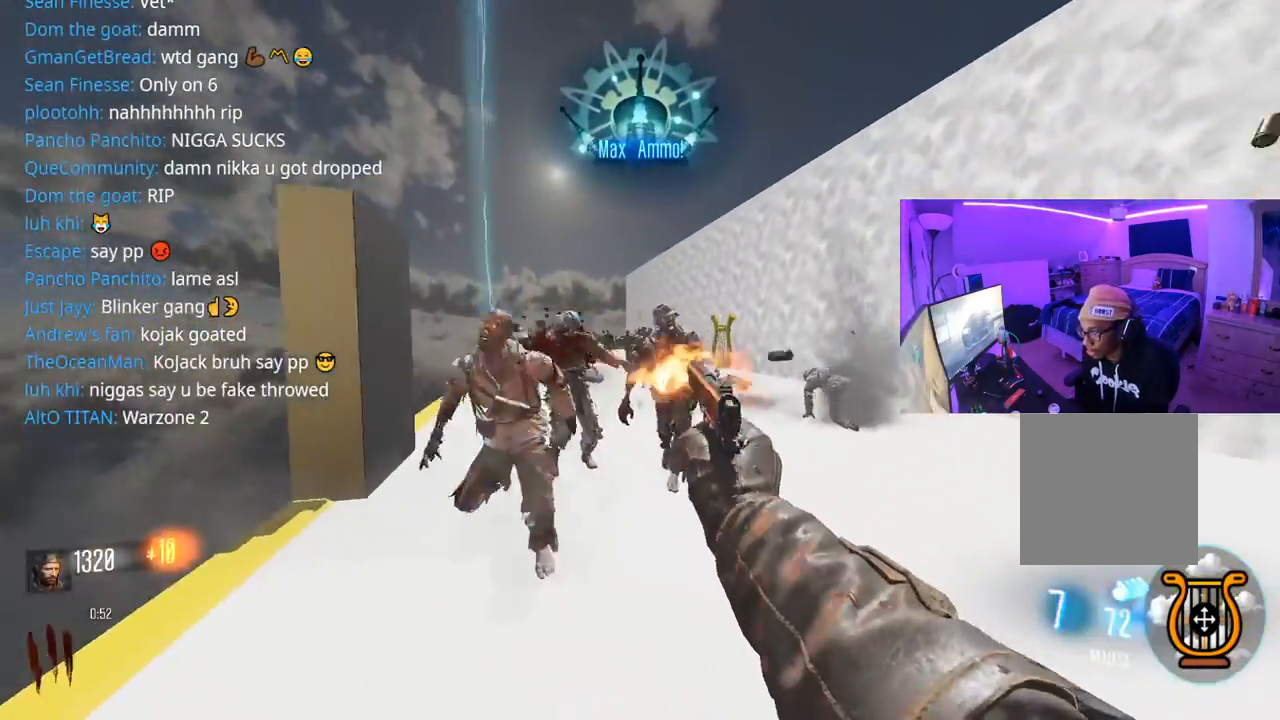
{"buttons": ["R2"], "left_stick": "right", "right_stick": "up-left", "events": [[83, "R2", "up"], [83, "right_stick", "center"], [133, "R2", "down"], [183, "R2", "up"], [183, "right_stick", "left"], [233, "R2", "down"], [233, "right_stick", "center"], [283, "R2", "up"], [317, "R2", "down"], [367, "right_stick", "up-left"], [383, "R2", "up"], [433, "R2", "down"]]}
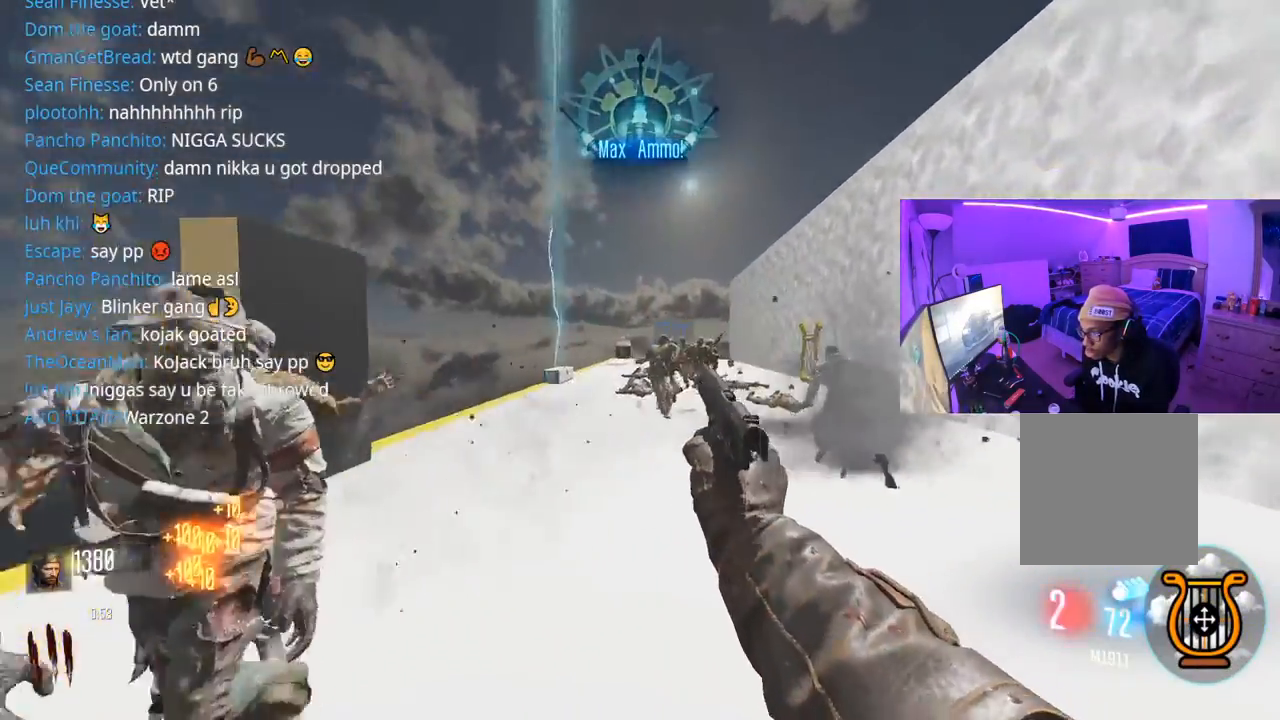
{"buttons": [], "left_stick": "up", "right_stick": "left", "events": [[17, "L2", "down"], [17, "right_stick", "center"], [50, "R2", "up"], [133, "right_stick", "right"], [167, "R2", "down"], [233, "R2", "up"], [267, "left_stick", "up"], [283, "R2", "down"], [300, "right_stick", "center"], [350, "L2", "up"], [350, "R2", "up"], [400, "R2", "down"], [417, "R2", "up"], [417, "right_stick", "right"], [467, "right_stick", "left"]]}
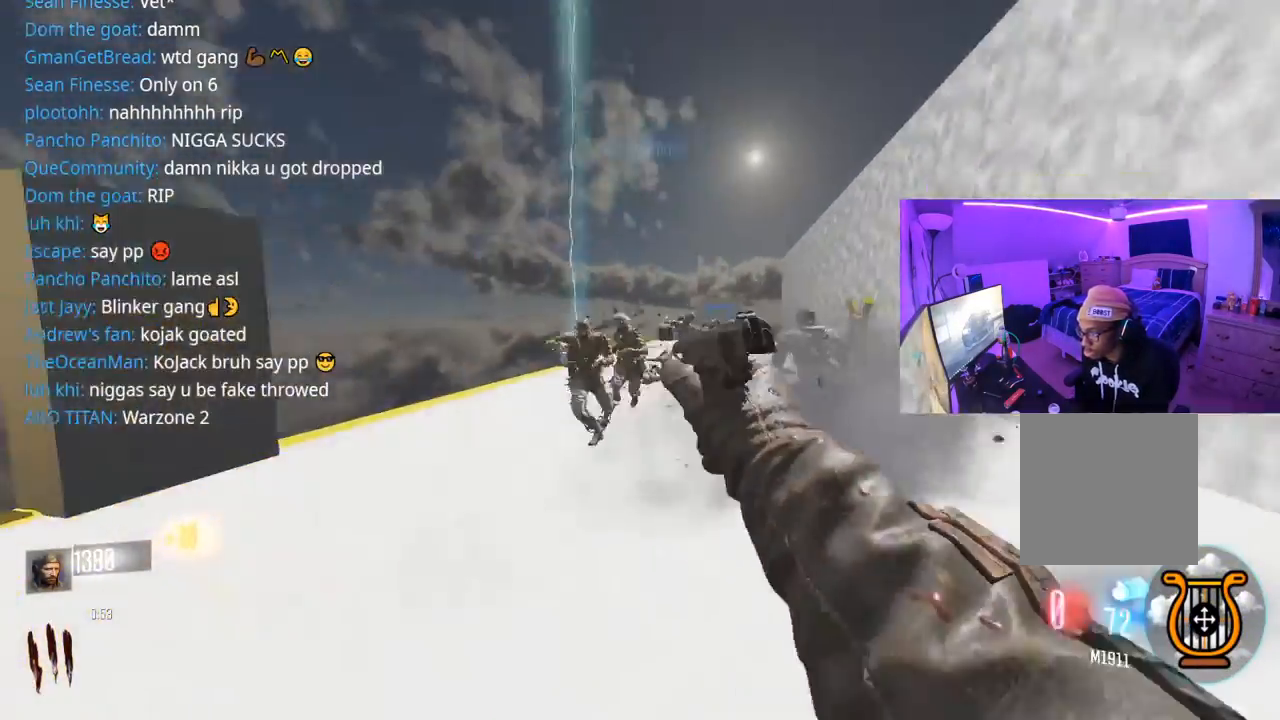
{"buttons": ["L3"], "left_stick": "up", "right_stick": "right", "events": [[50, "L3", "down"], [167, "L3", "up"], [250, "L3", "down"], [300, "right_stick", "right"], [333, "L3", "up"], [433, "L3", "down"]]}
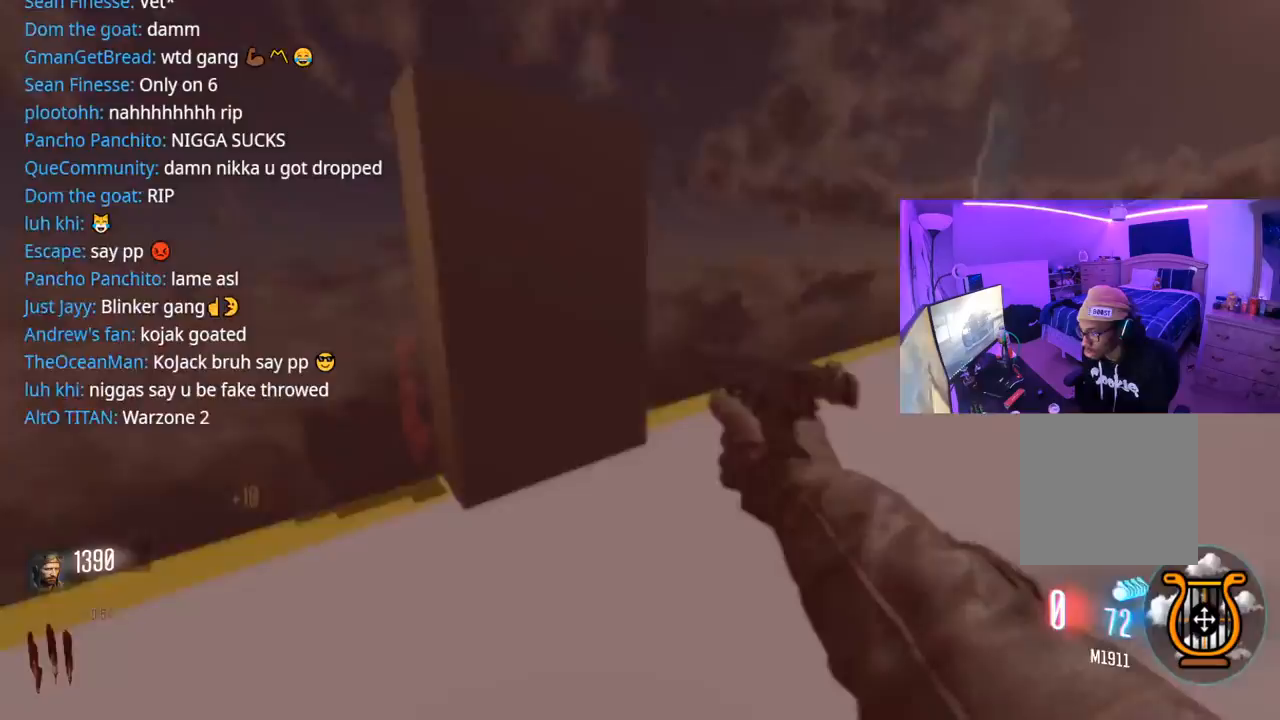
{"buttons": ["L3"], "left_stick": "up", "right_stick": "center", "events": [[83, "right_stick", "center"], [183, "right_stick", "right"], [400, "right_stick", "center"]]}
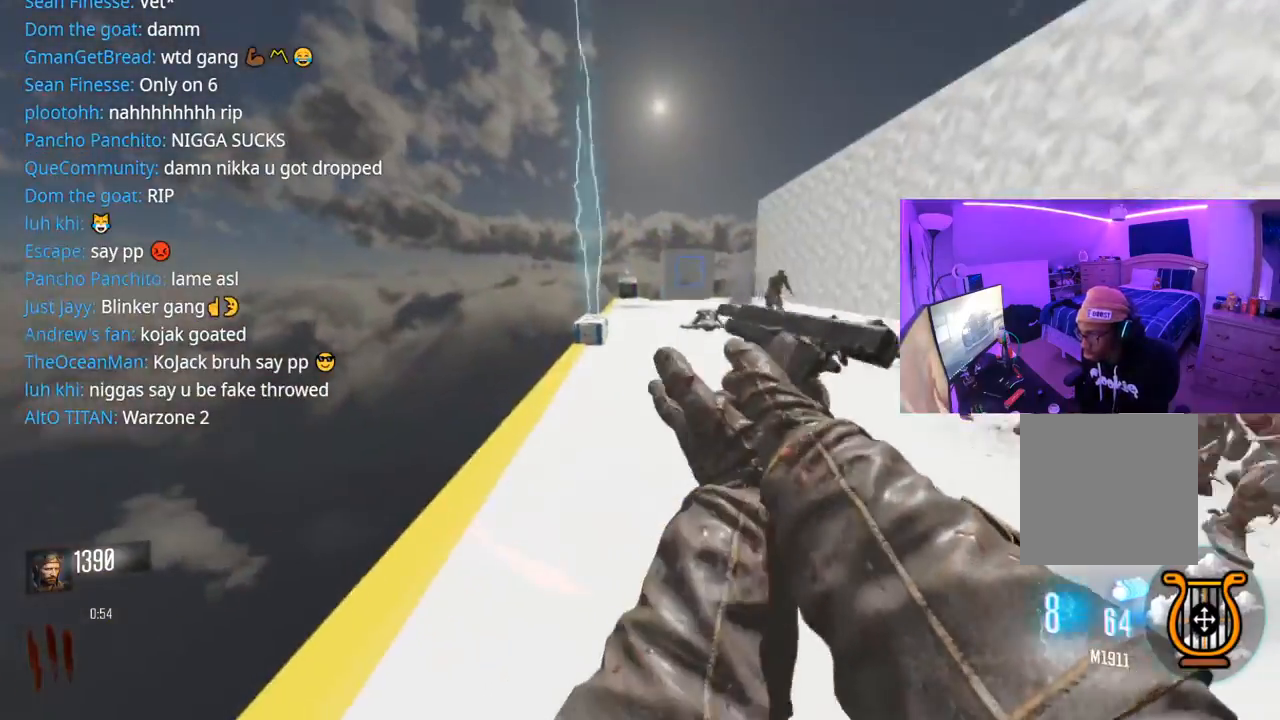
{"buttons": [], "left_stick": "up", "right_stick": "center", "events": [[150, "R3", "down"], [367, "R3", "up"], [433, "L3", "up"]]}
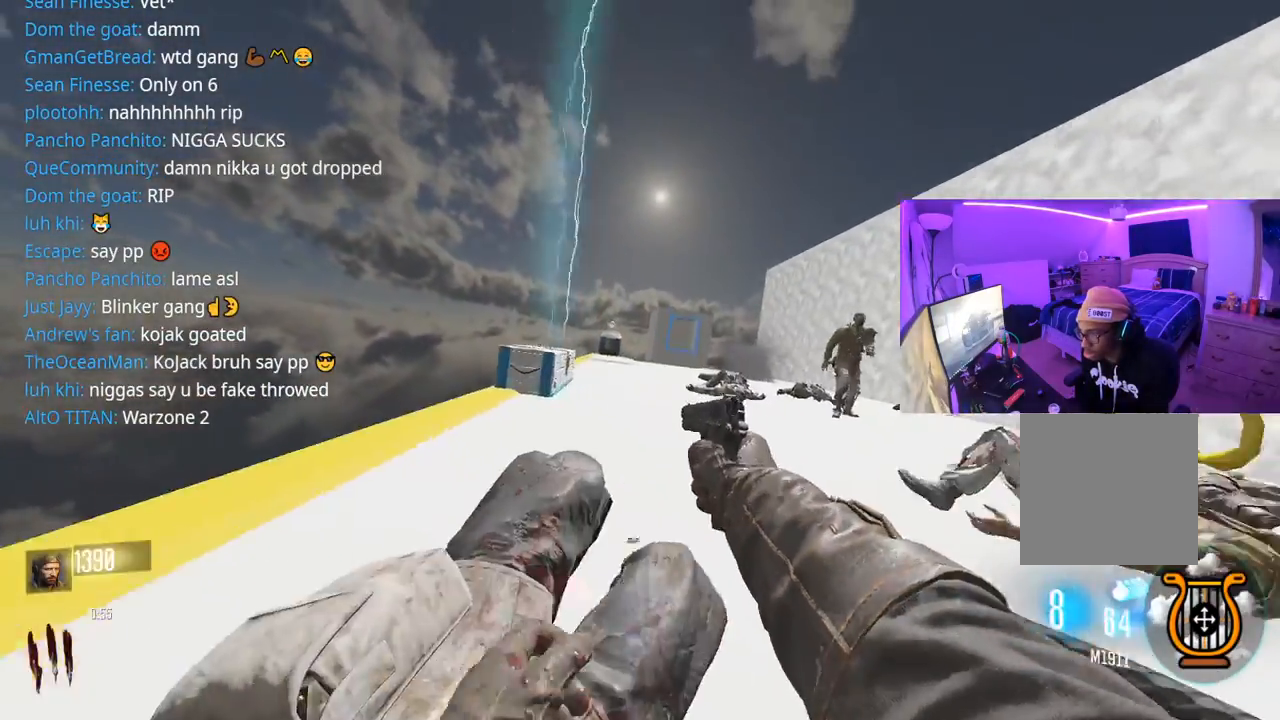
{"buttons": ["L3"], "left_stick": "up", "right_stick": "left", "events": [[83, "A", "down"], [83, "L3", "down"], [133, "left_stick", "up-left"], [217, "A", "up"], [250, "right_stick", "left"], [267, "L3", "up"], [500, "L3", "down"], [500, "left_stick", "up"]]}
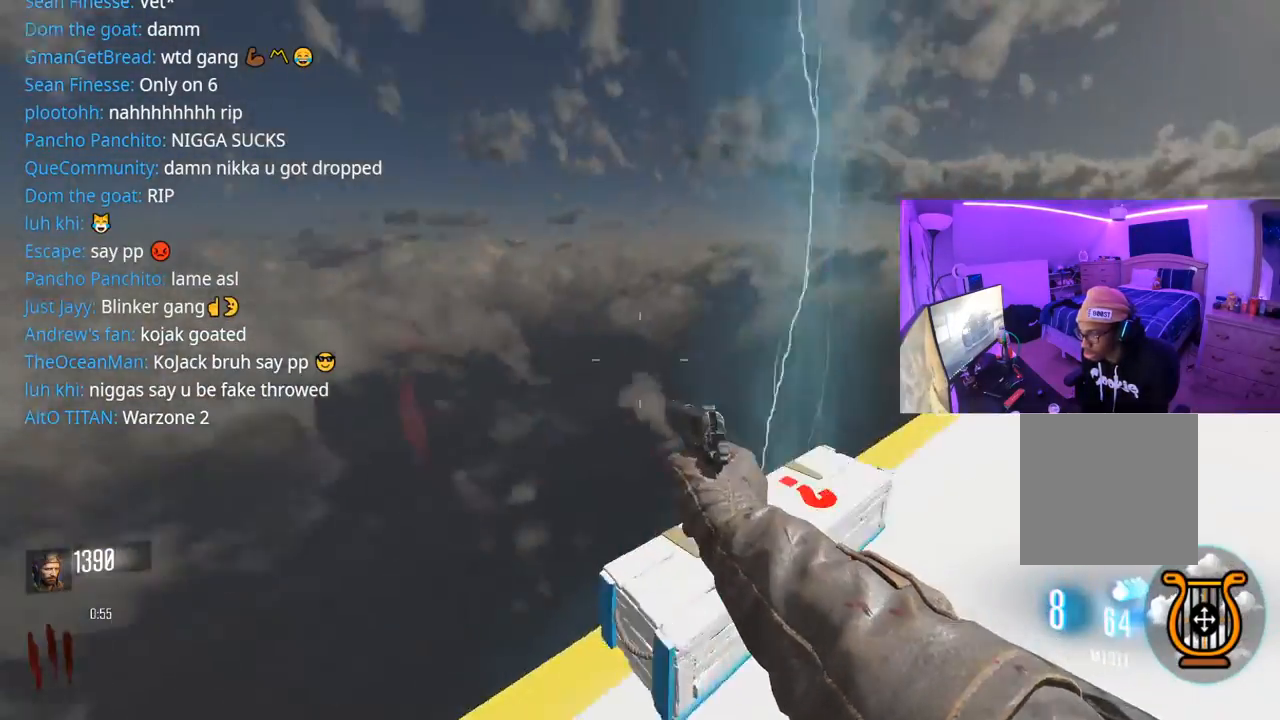
{"buttons": ["X"], "left_stick": "up-right", "right_stick": "center", "events": [[50, "right_stick", "center"], [117, "X", "down"], [133, "L3", "up"], [350, "left_stick", "up-right"]]}
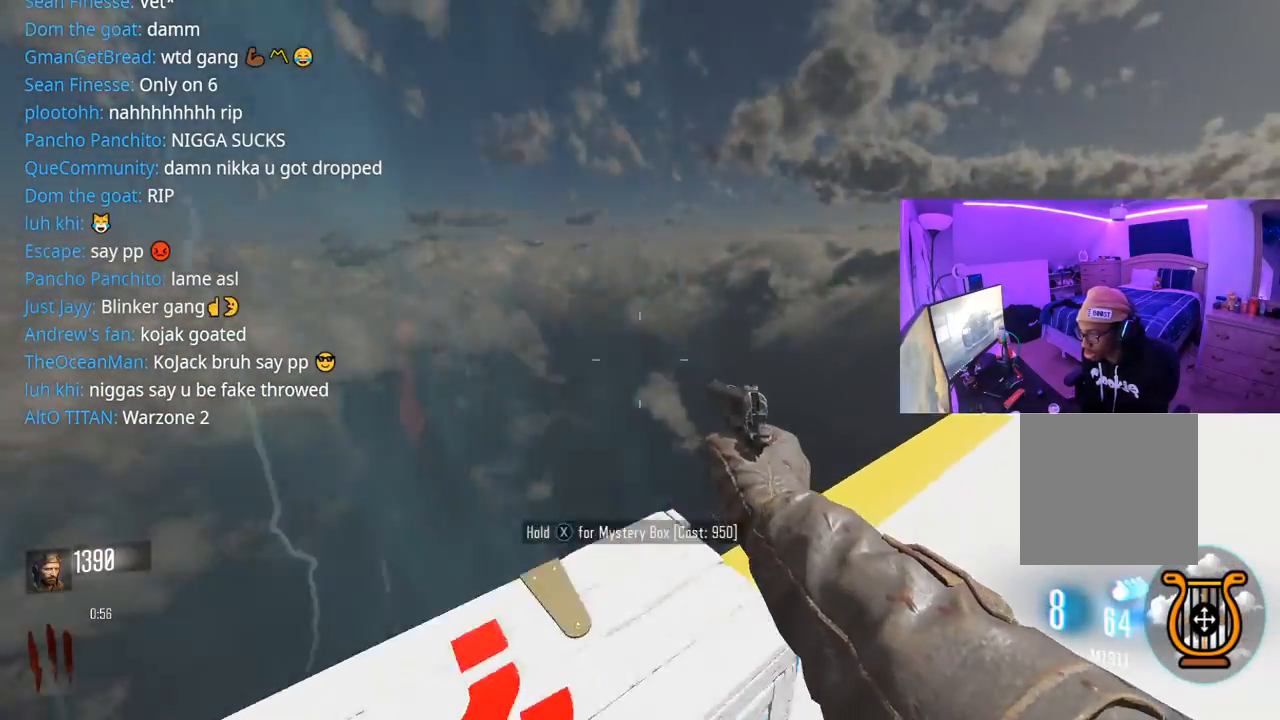
{"buttons": ["L3"], "left_stick": "up", "right_stick": "center", "events": [[67, "X", "up"], [167, "L3", "down"], [200, "right_stick", "right"], [217, "left_stick", "up"], [300, "L3", "up"], [383, "L3", "down"], [467, "right_stick", "center"]]}
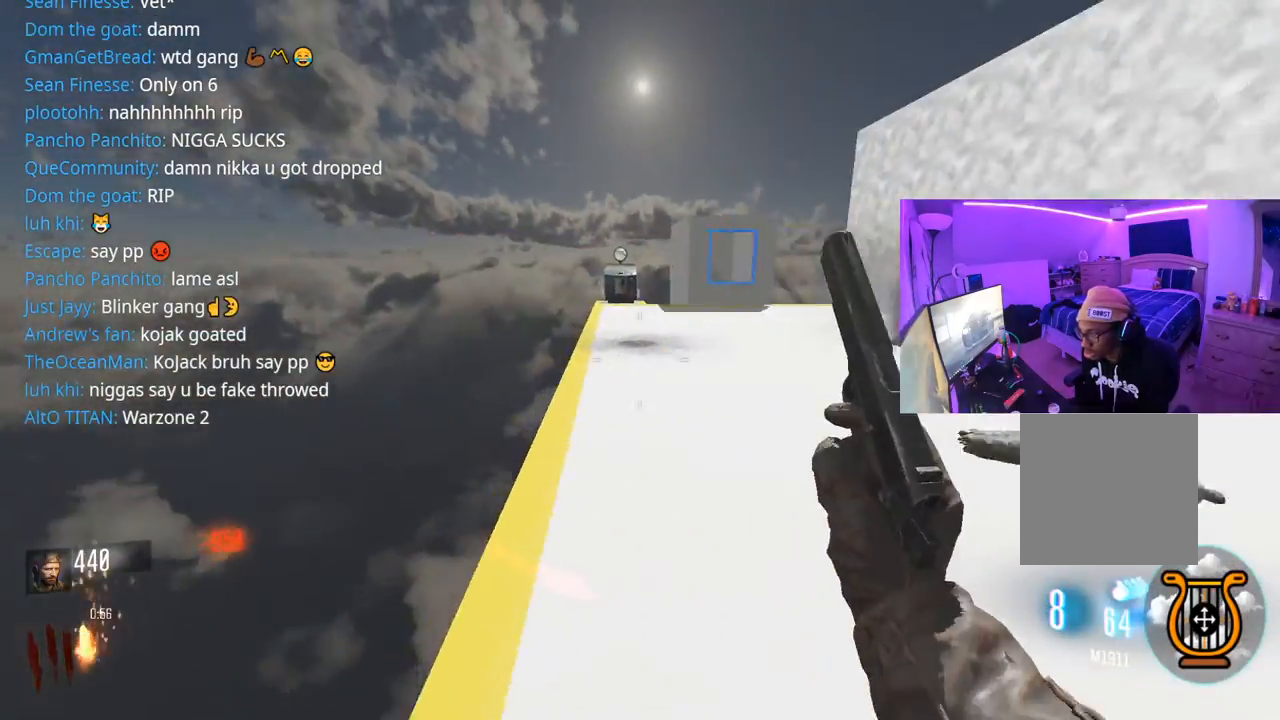
{"buttons": [], "left_stick": "up-left", "right_stick": "right", "events": [[67, "R3", "down"], [150, "right_stick", "right"], [300, "R3", "up"], [333, "L3", "up"], [467, "left_stick", "up-left"]]}
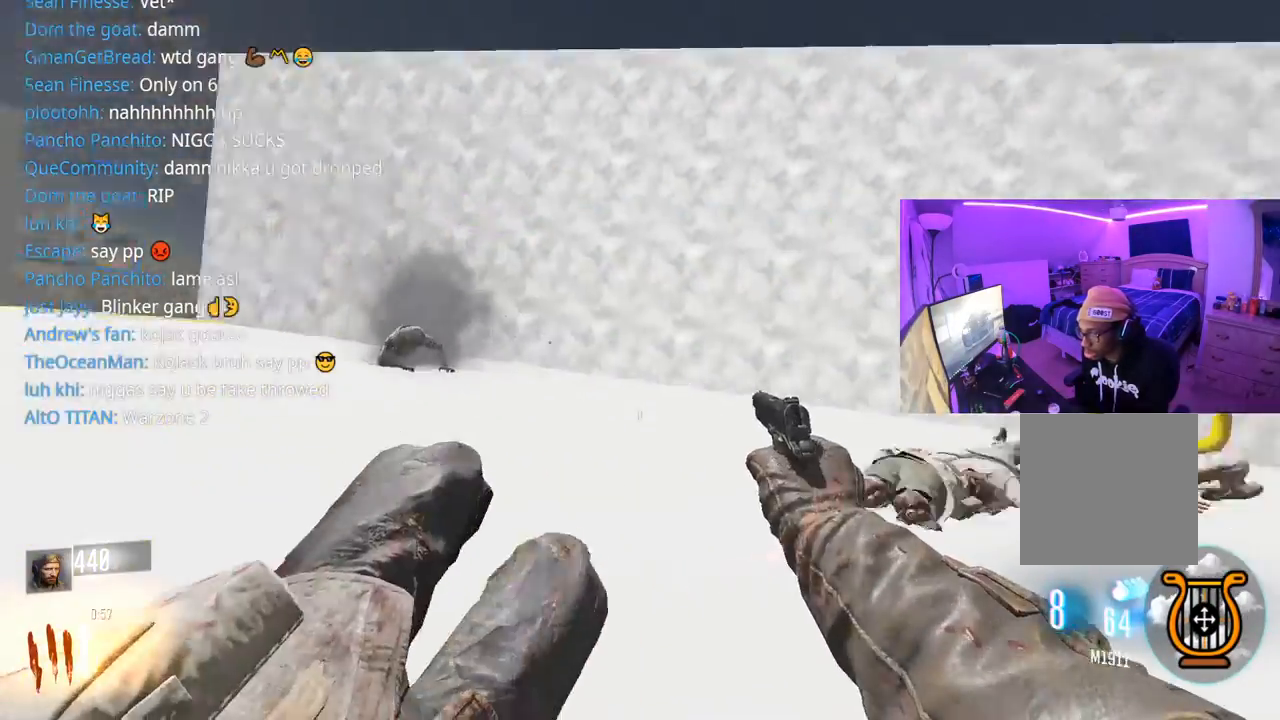
{"buttons": ["L2", "R2"], "left_stick": "down-right", "right_stick": "up-right", "events": [[100, "A", "down"], [133, "left_stick", "down-left"], [183, "L2", "down"], [183, "right_stick", "center"], [233, "A", "up"], [350, "right_stick", "right"], [433, "R2", "down"], [467, "right_stick", "up-right"], [483, "left_stick", "down-right"]]}
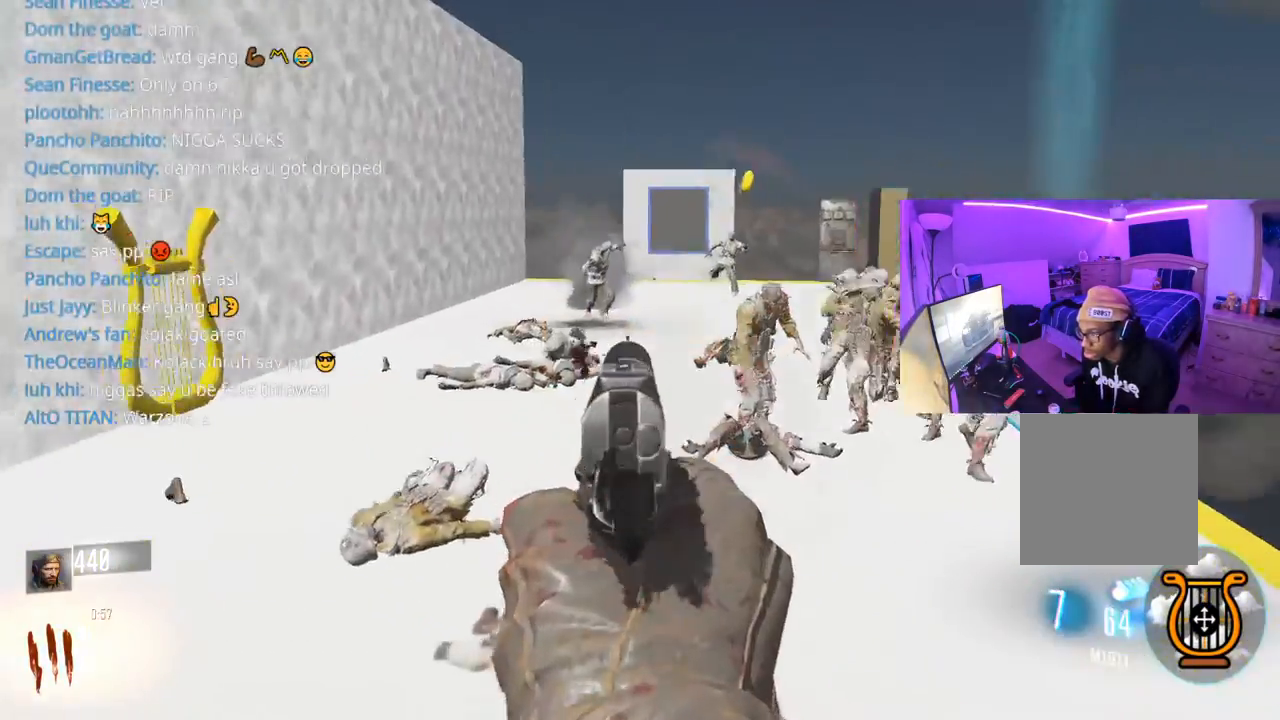
{"buttons": ["L2", "R2"], "left_stick": "down-right", "right_stick": "up-right", "events": [[17, "R2", "up"], [150, "R2", "down"], [233, "R2", "up"], [233, "right_stick", "right"], [317, "R2", "down"], [383, "right_stick", "up"], [400, "R2", "up"], [433, "right_stick", "up-right"], [450, "R2", "down"]]}
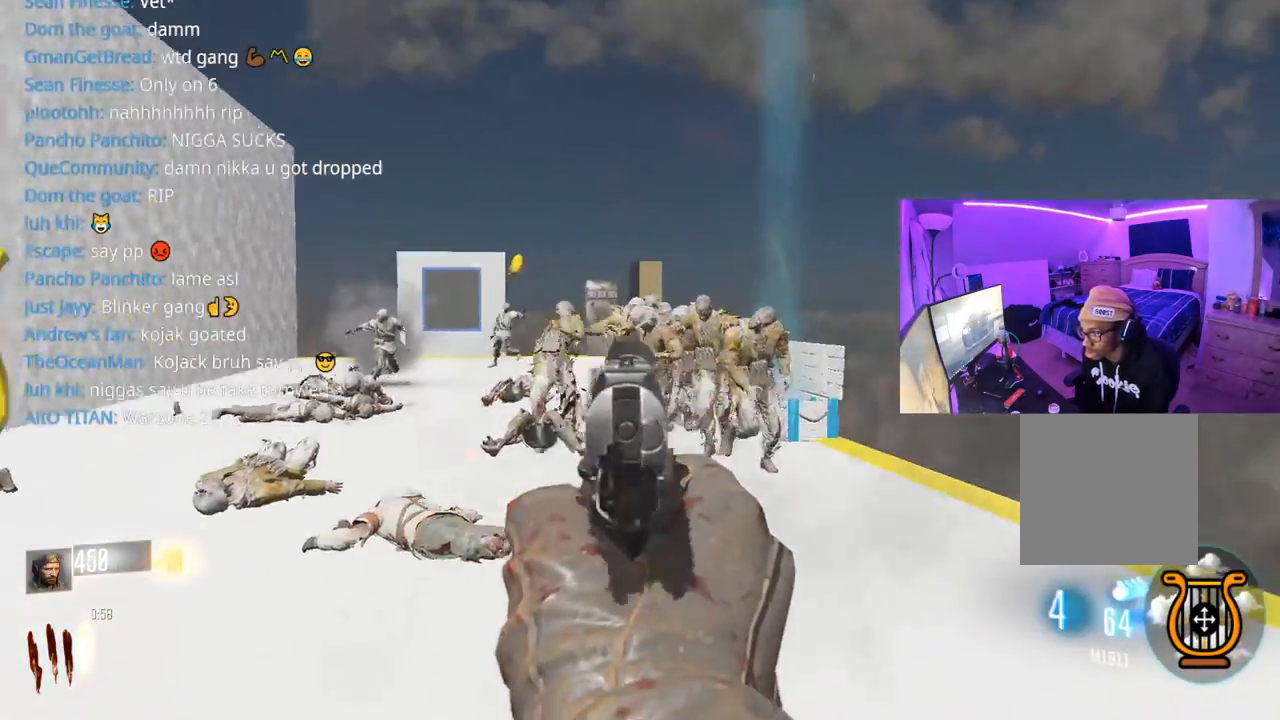
{"buttons": [], "left_stick": "down-left", "right_stick": "center", "events": [[100, "right_stick", "down-left"], [150, "left_stick", "down"], [183, "R2", "up"], [233, "R2", "down"], [233, "right_stick", "right"], [283, "R2", "up"], [300, "right_stick", "center"], [333, "R2", "down"], [350, "left_stick", "down-left"], [383, "L2", "up"], [383, "R2", "up"], [433, "R2", "down"], [467, "R2", "up"]]}